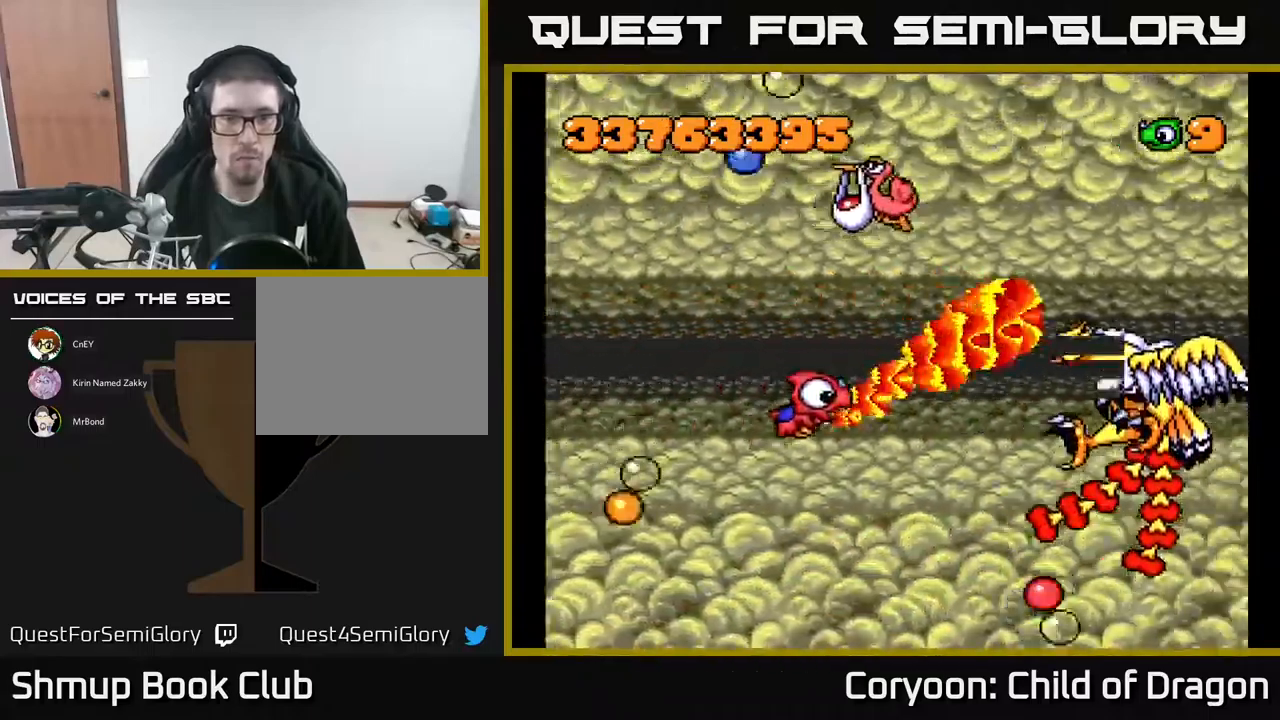
Gameplay with a controller (Xbox layout); each line is a JSON object with the inputs held at the frame after it. "events" lists button and stick changes between this image and that frame as [ms after this image, input, new state], when the widget could be followed in between. Not read: left_stick right_stick.
{"buttons": ["A", "DPAD_UP", "DPAD_LEFT"], "events": [[17, "DPAD_RIGHT", "up"], [17, "DPAD_UP", "down"], [67, "DPAD_LEFT", "down"], [267, "DPAD_LEFT", "up"], [350, "DPAD_LEFT", "down"]]}
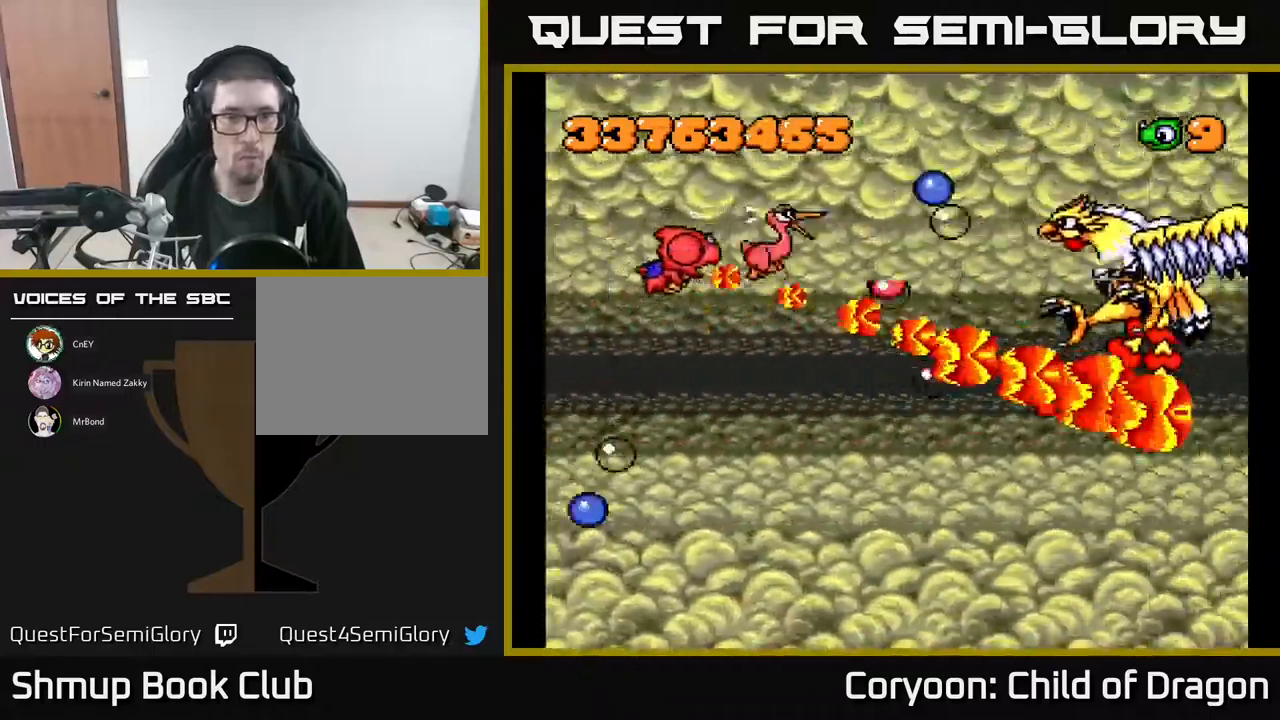
{"buttons": ["A", "DPAD_UP", "DPAD_LEFT"], "events": [[100, "DPAD_LEFT", "up"], [117, "DPAD_RIGHT", "down"], [117, "DPAD_UP", "up"], [217, "DPAD_DOWN", "down"], [234, "DPAD_RIGHT", "up"], [284, "DPAD_LEFT", "down"], [384, "DPAD_DOWN", "up"], [434, "DPAD_UP", "down"]]}
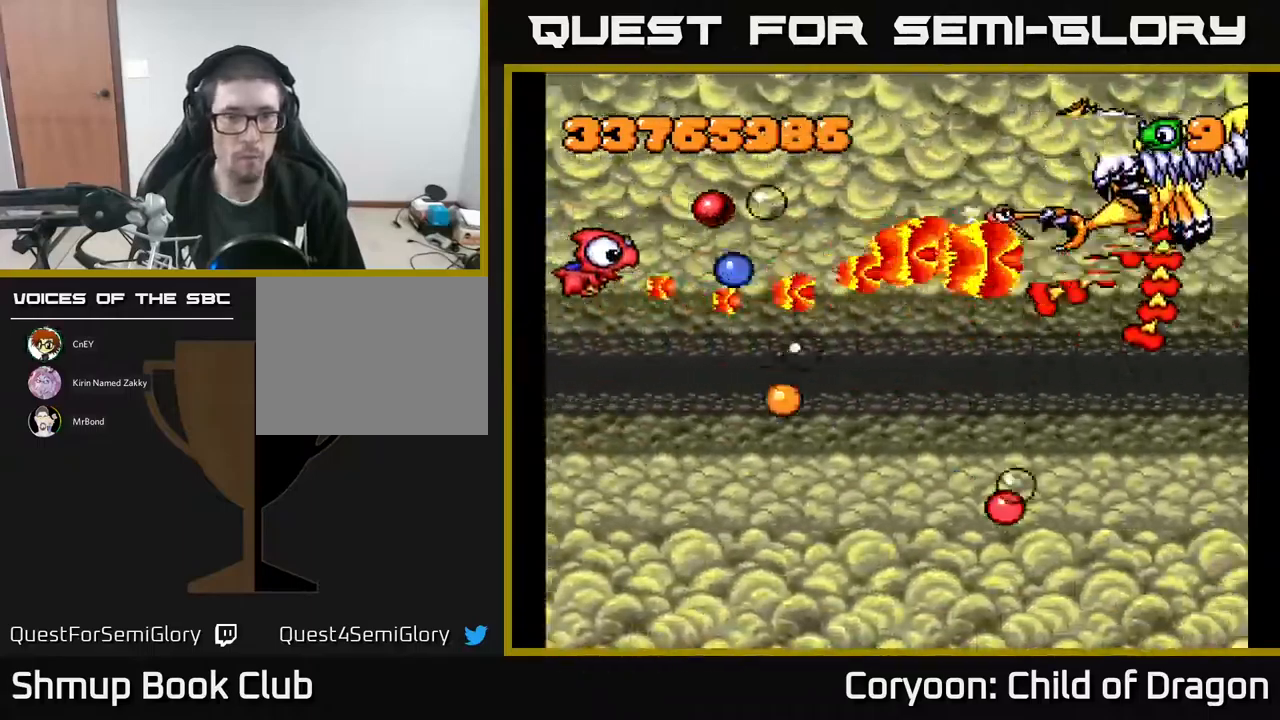
{"buttons": ["A", "DPAD_DOWN", "DPAD_RIGHT"], "events": [[184, "DPAD_LEFT", "up"], [200, "DPAD_UP", "up"], [217, "DPAD_RIGHT", "down"], [400, "DPAD_DOWN", "down"]]}
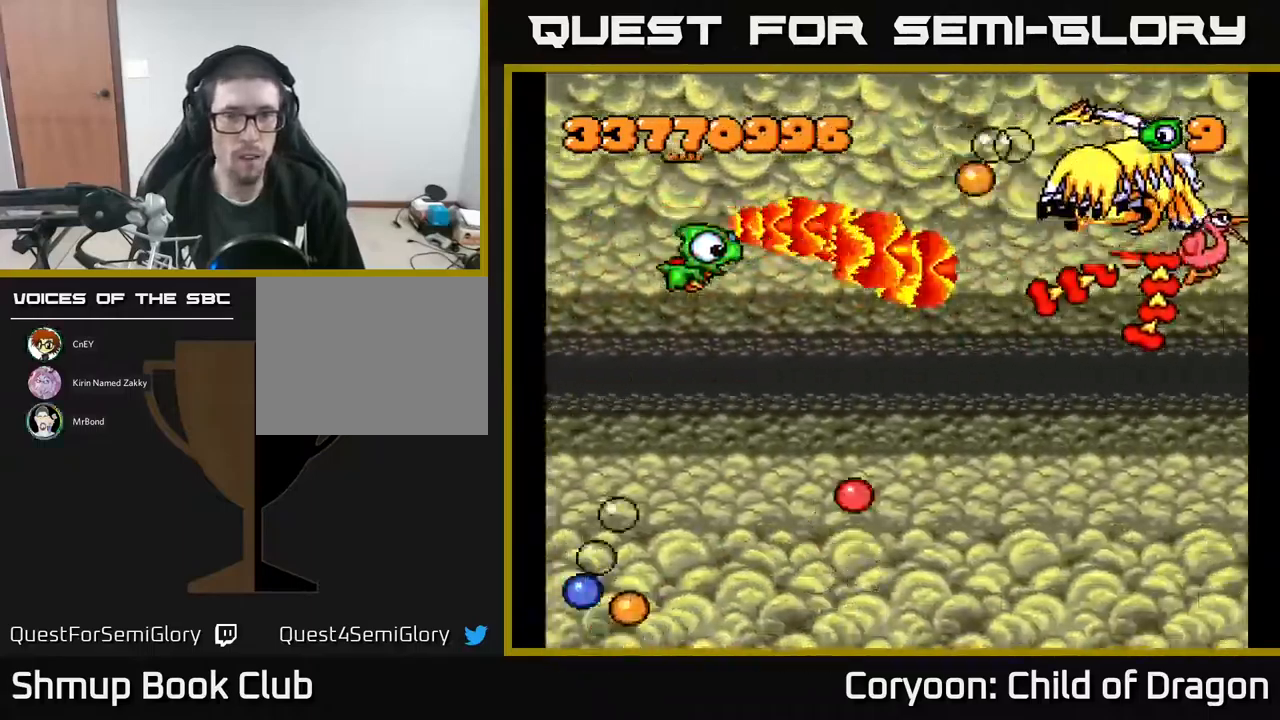
{"buttons": ["A", "DPAD_DOWN", "DPAD_RIGHT"], "events": [[84, "DPAD_RIGHT", "up"], [250, "DPAD_LEFT", "down"], [367, "DPAD_LEFT", "up"], [400, "DPAD_RIGHT", "down"]]}
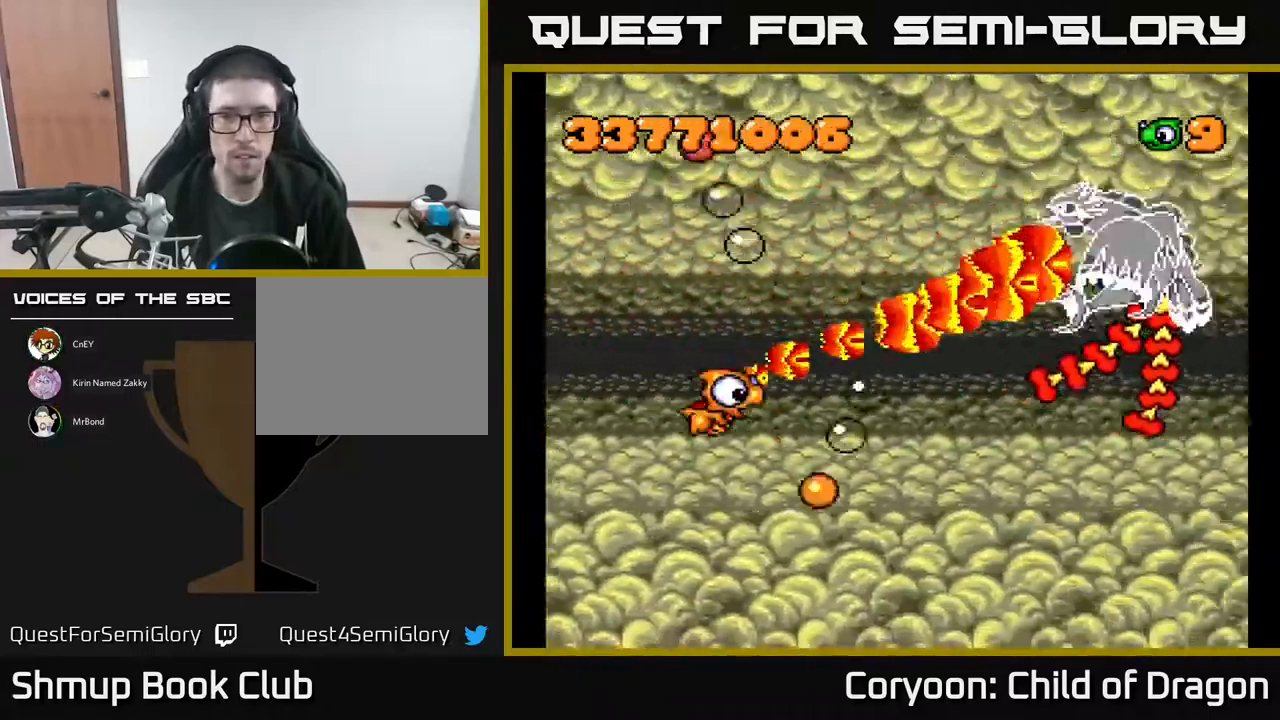
{"buttons": ["A", "DPAD_DOWN"], "events": [[100, "DPAD_RIGHT", "up"], [134, "DPAD_LEFT", "down"], [150, "DPAD_DOWN", "up"], [350, "DPAD_DOWN", "down"], [417, "DPAD_LEFT", "up"]]}
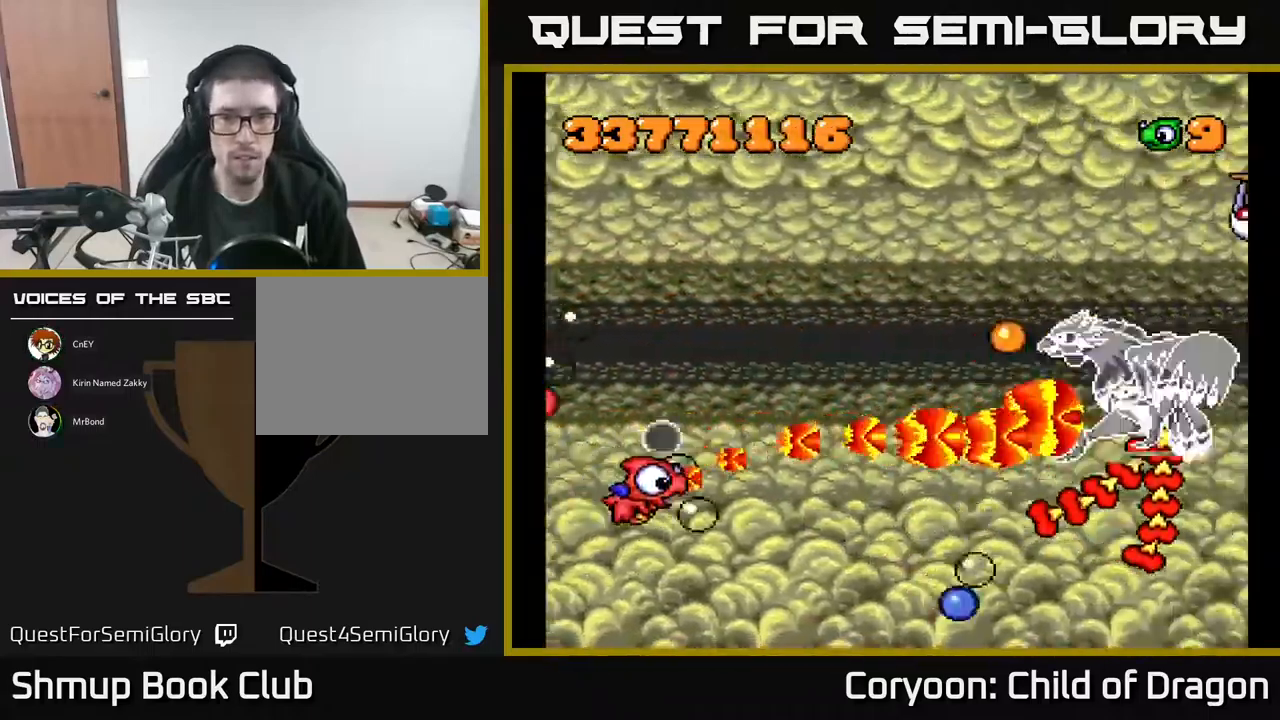
{"buttons": ["A", "DPAD_RIGHT"], "events": [[117, "DPAD_RIGHT", "down"], [300, "DPAD_DOWN", "up"]]}
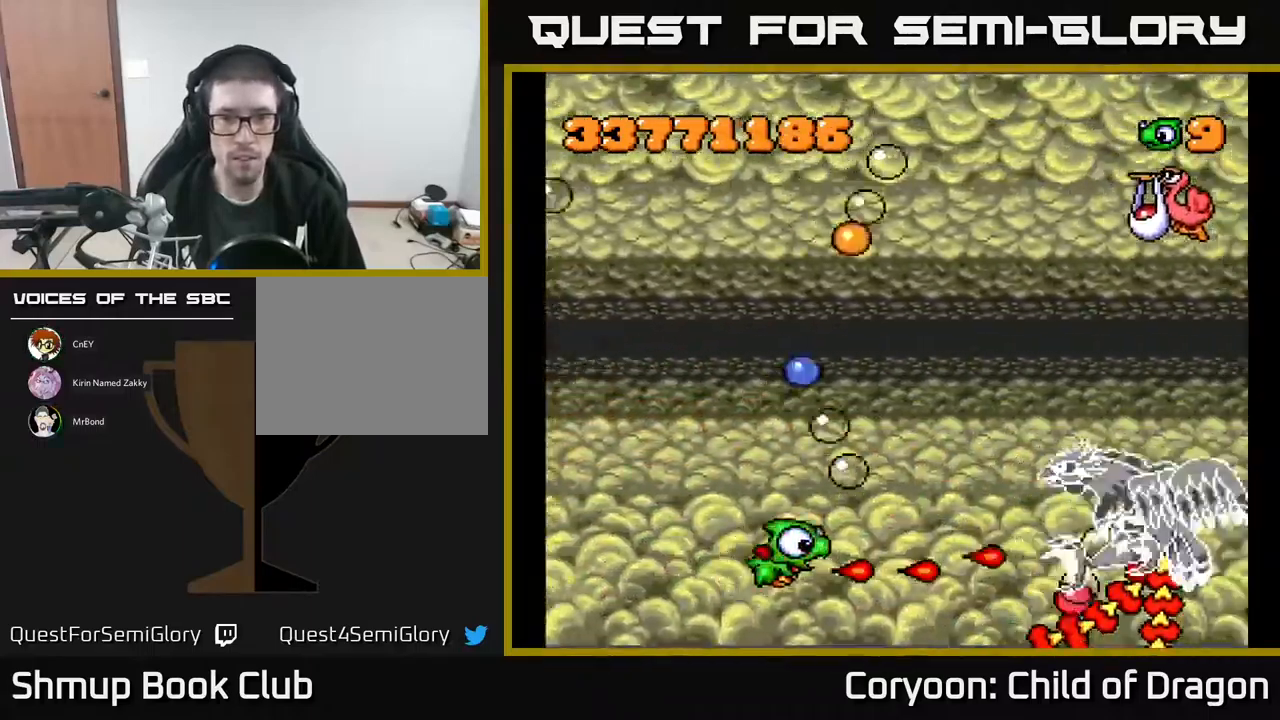
{"buttons": ["A", "DPAD_UP", "DPAD_LEFT"], "events": [[17, "DPAD_UP", "down"], [300, "DPAD_RIGHT", "up"], [367, "DPAD_LEFT", "down"]]}
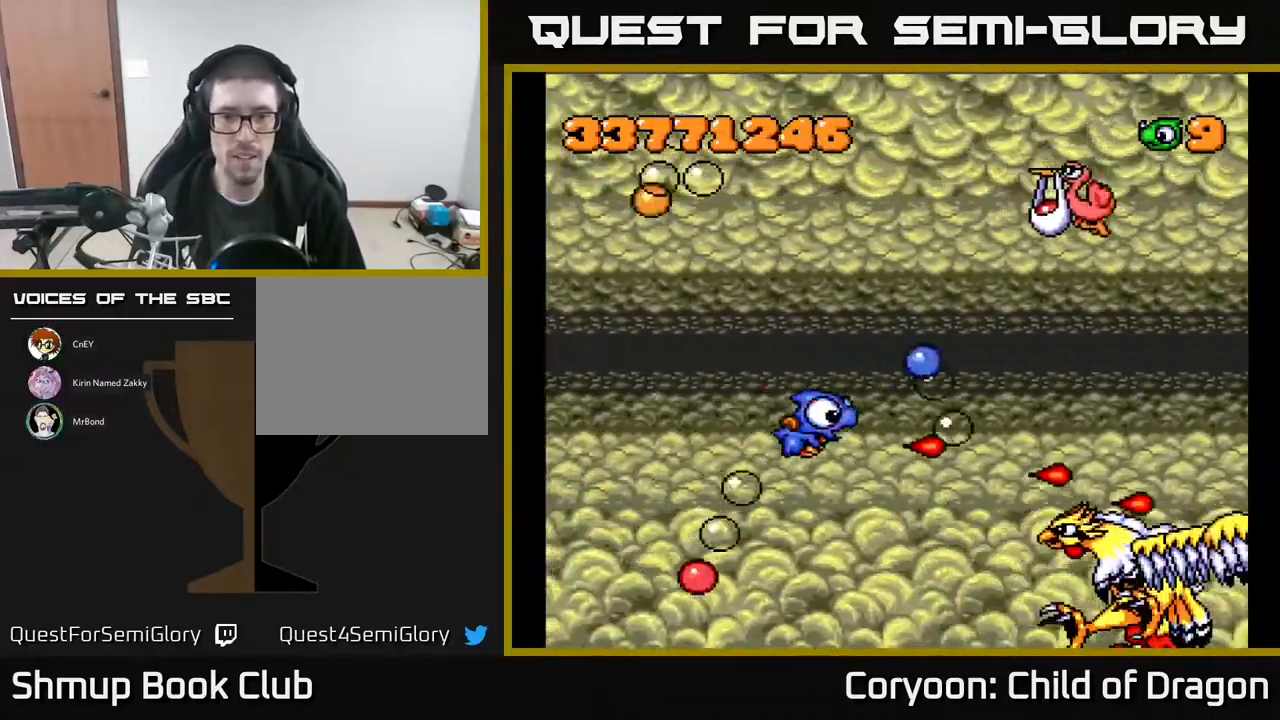
{"buttons": ["A", "DPAD_RIGHT"], "events": [[17, "DPAD_UP", "up"], [200, "DPAD_DOWN", "down"], [217, "DPAD_LEFT", "up"], [250, "DPAD_RIGHT", "down"], [317, "DPAD_DOWN", "up"], [450, "DPAD_DOWN", "down"], [500, "DPAD_DOWN", "up"]]}
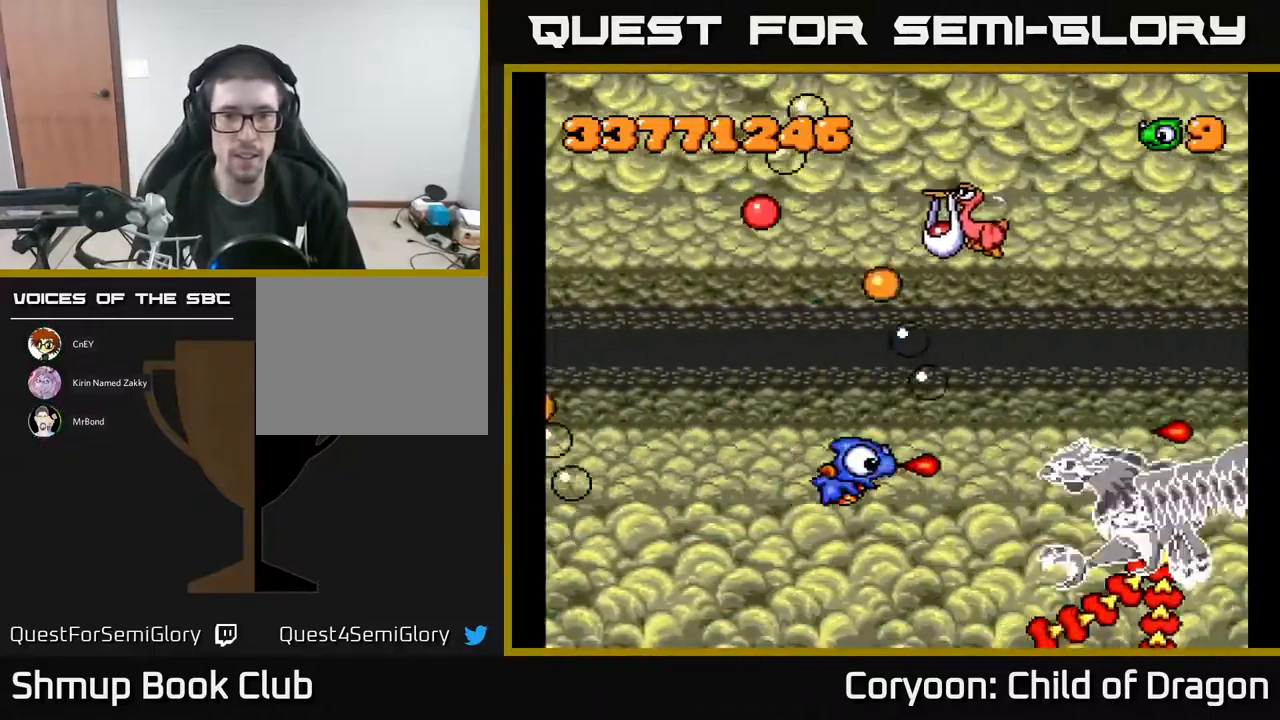
{"buttons": ["A", "DPAD_UP", "DPAD_LEFT"], "events": [[67, "DPAD_RIGHT", "up"], [67, "DPAD_UP", "down"], [201, "DPAD_LEFT", "down"]]}
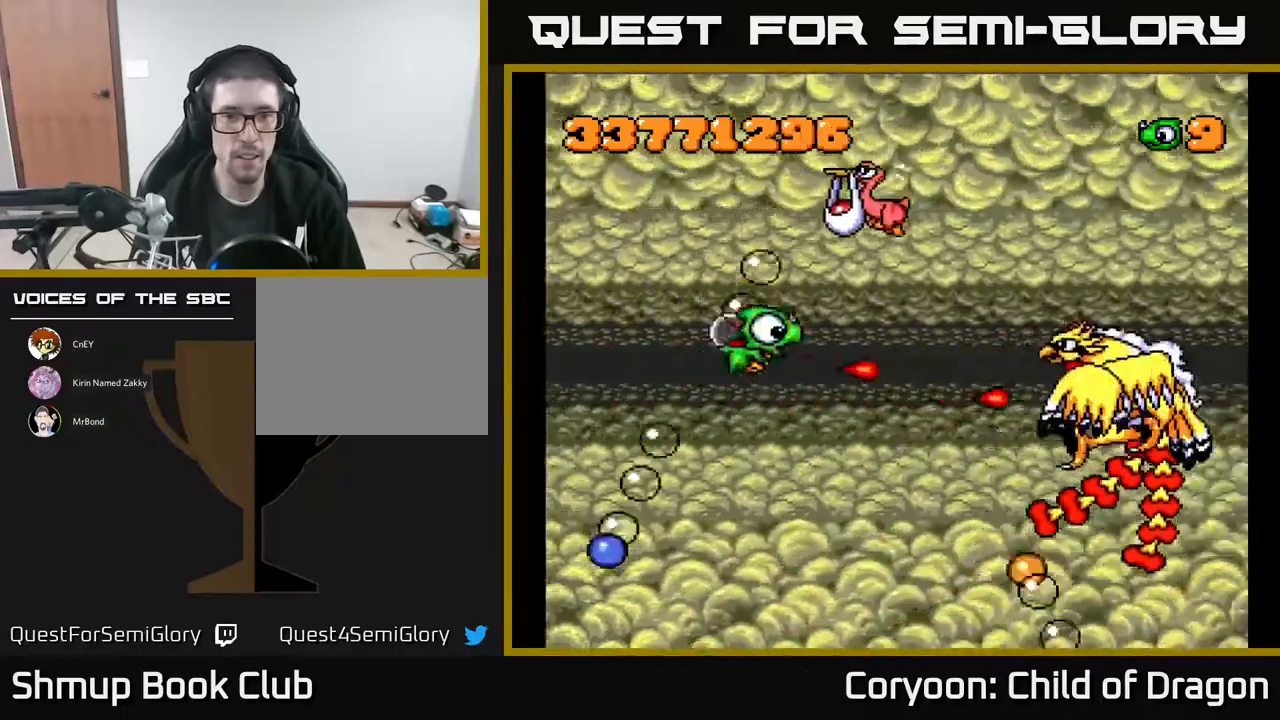
{"buttons": ["A"], "events": [[17, "DPAD_LEFT", "up"], [167, "DPAD_LEFT", "down"], [433, "DPAD_UP", "up"], [500, "DPAD_LEFT", "up"]]}
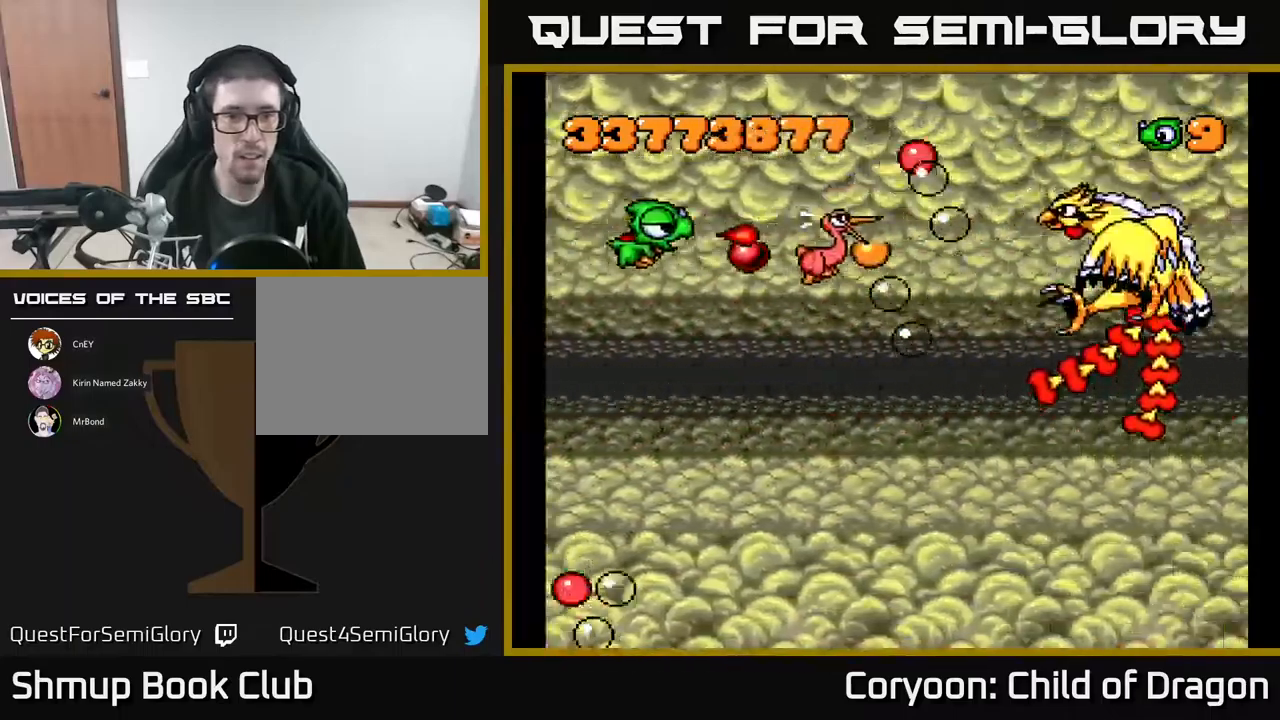
{"buttons": ["A", "DPAD_DOWN", "DPAD_RIGHT"], "events": [[17, "DPAD_DOWN", "down"], [33, "DPAD_DOWN", "up"], [33, "DPAD_RIGHT", "down"], [133, "DPAD_DOWN", "down"], [167, "DPAD_DOWN", "up"], [300, "DPAD_DOWN", "down"], [300, "DPAD_RIGHT", "up"], [333, "DPAD_RIGHT", "down"], [350, "DPAD_DOWN", "up"], [400, "DPAD_DOWN", "down"]]}
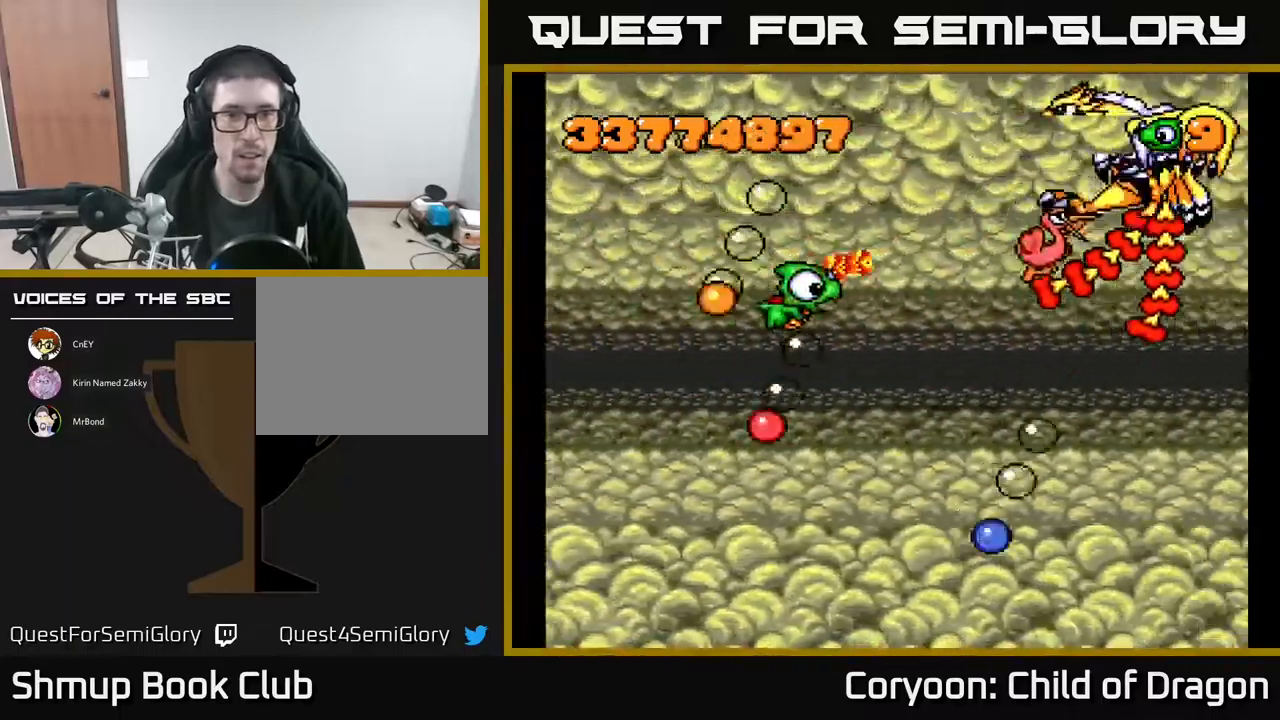
{"buttons": ["A"], "events": [[50, "DPAD_DOWN", "up"], [117, "DPAD_UP", "down"], [150, "DPAD_RIGHT", "up"], [283, "DPAD_UP", "up"], [300, "DPAD_RIGHT", "down"], [483, "DPAD_RIGHT", "up"]]}
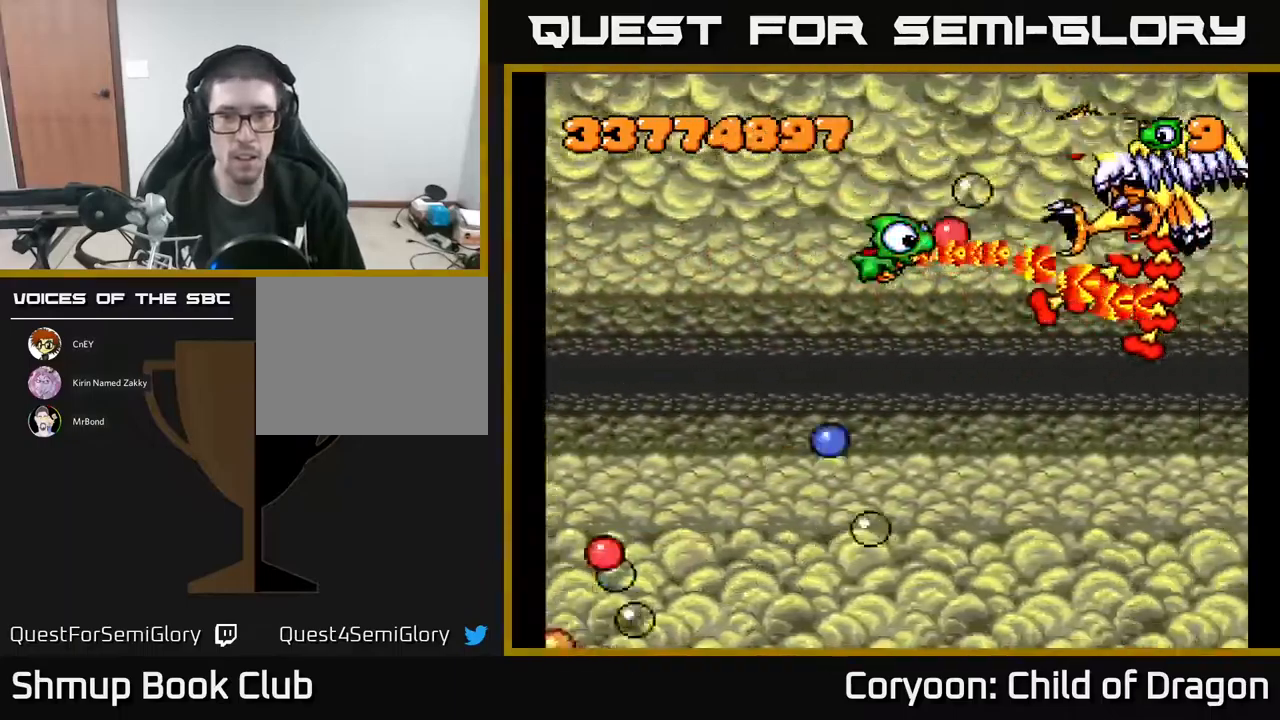
{"buttons": ["A", "DPAD_DOWN"], "events": [[17, "DPAD_LEFT", "down"], [167, "DPAD_LEFT", "up"], [200, "DPAD_DOWN", "down"], [283, "DPAD_DOWN", "up"], [283, "DPAD_LEFT", "down"], [350, "DPAD_DOWN", "down"], [350, "DPAD_LEFT", "up"], [400, "DPAD_RIGHT", "down"], [450, "DPAD_RIGHT", "up"]]}
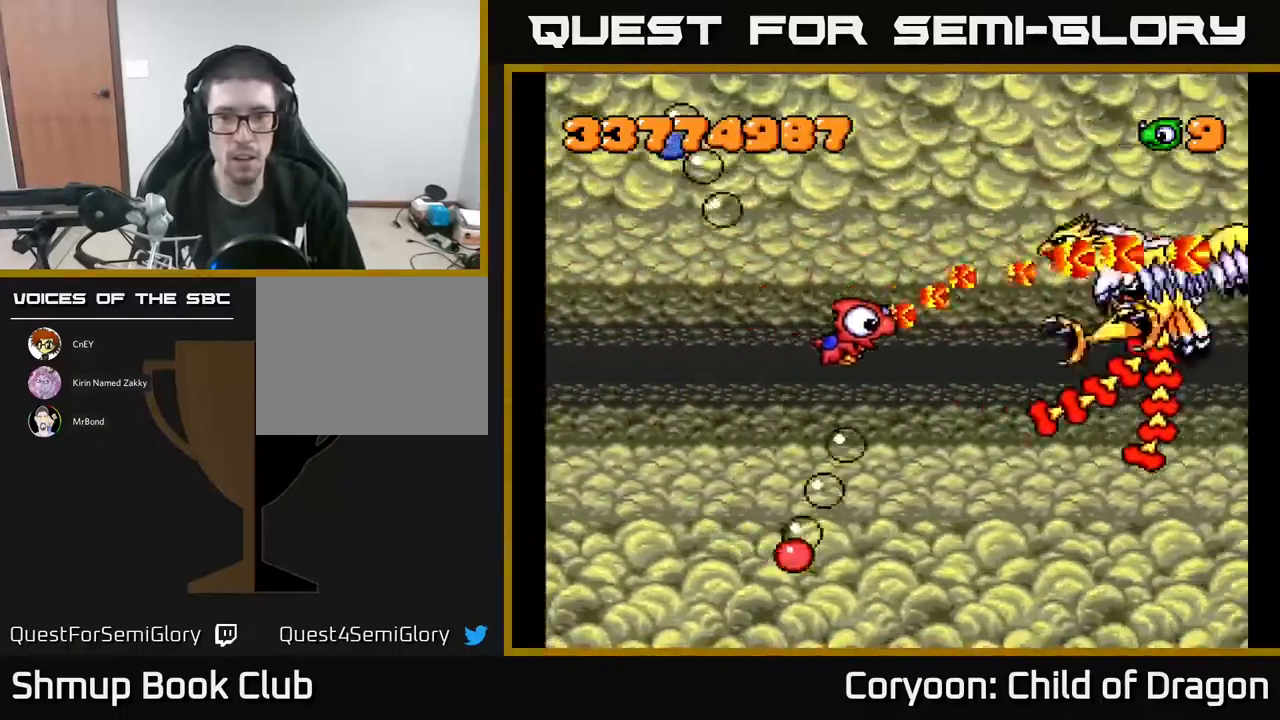
{"buttons": ["A", "DPAD_DOWN"], "events": [[33, "DPAD_LEFT", "down"], [100, "DPAD_LEFT", "up"], [217, "DPAD_RIGHT", "down"], [267, "DPAD_RIGHT", "up"], [283, "DPAD_RIGHT", "down"], [317, "DPAD_RIGHT", "up"]]}
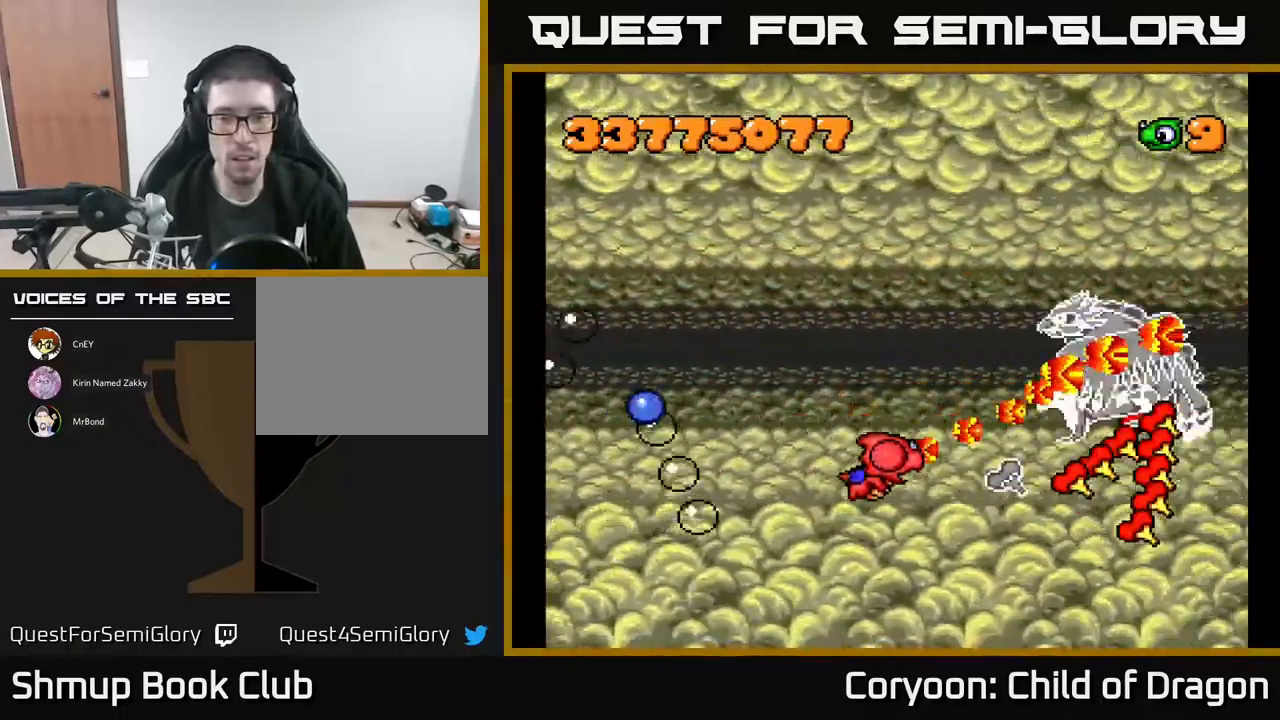
{"buttons": ["A"], "events": [[83, "DPAD_DOWN", "up"], [117, "DPAD_LEFT", "down"], [300, "DPAD_LEFT", "up"]]}
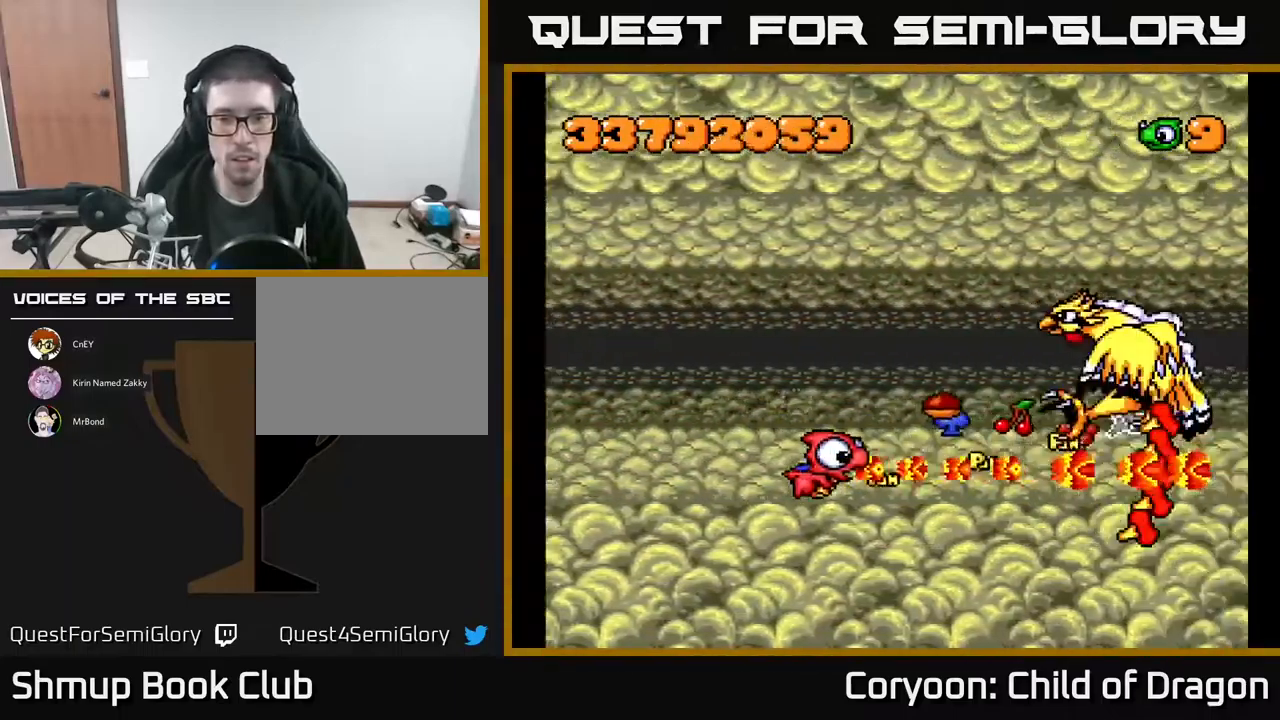
{"buttons": ["A", "DPAD_LEFT"], "events": [[83, "DPAD_RIGHT", "down"], [250, "DPAD_RIGHT", "up"], [400, "DPAD_LEFT", "down"]]}
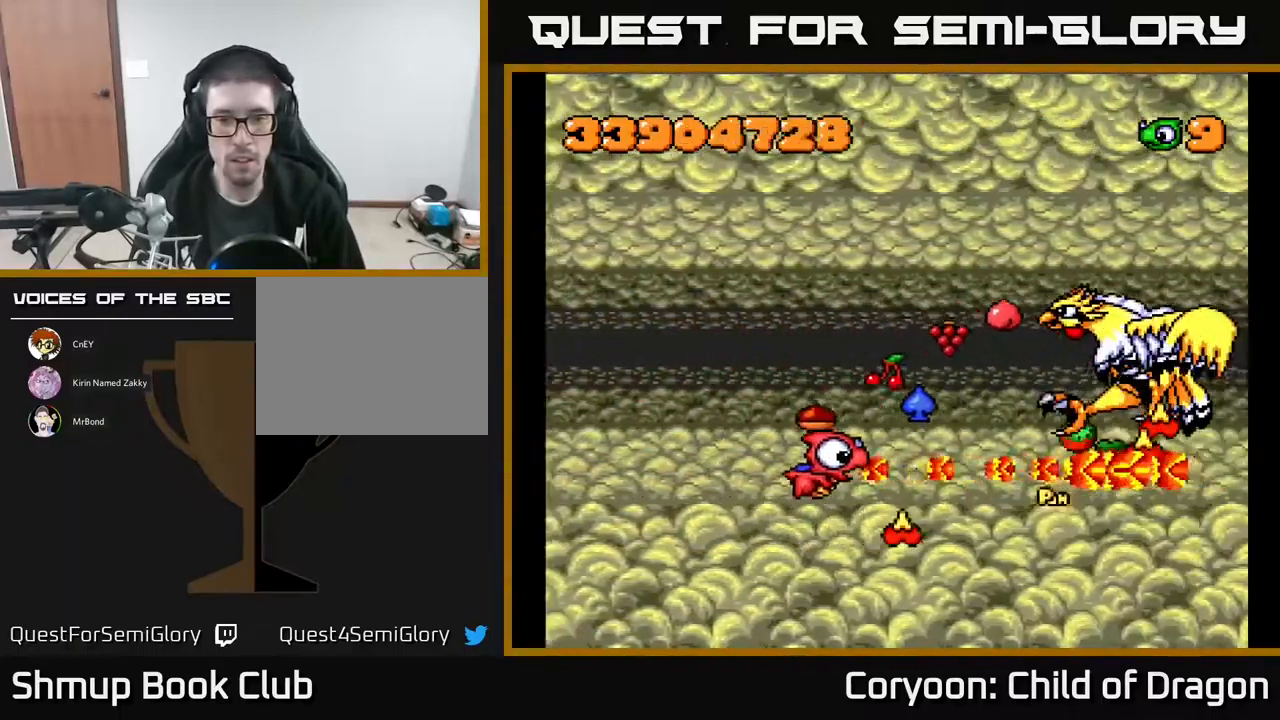
{"buttons": ["A", "DPAD_DOWN", "DPAD_RIGHT"], "events": [[300, "DPAD_UP", "down"], [333, "DPAD_LEFT", "up"], [333, "DPAD_UP", "up"], [367, "DPAD_RIGHT", "down"], [400, "DPAD_DOWN", "down"]]}
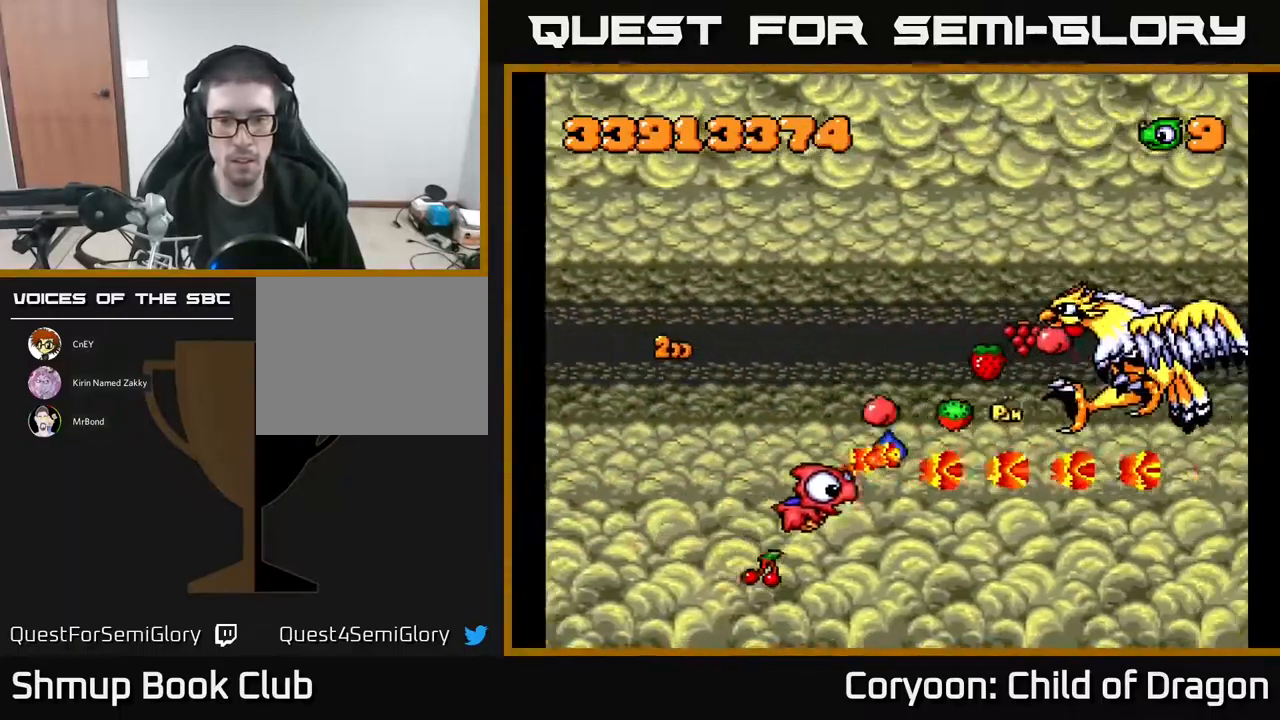
{"buttons": ["A", "DPAD_UP"], "events": [[167, "DPAD_DOWN", "up"], [200, "DPAD_UP", "down"], [283, "DPAD_RIGHT", "up"], [350, "DPAD_LEFT", "down"], [483, "DPAD_LEFT", "up"]]}
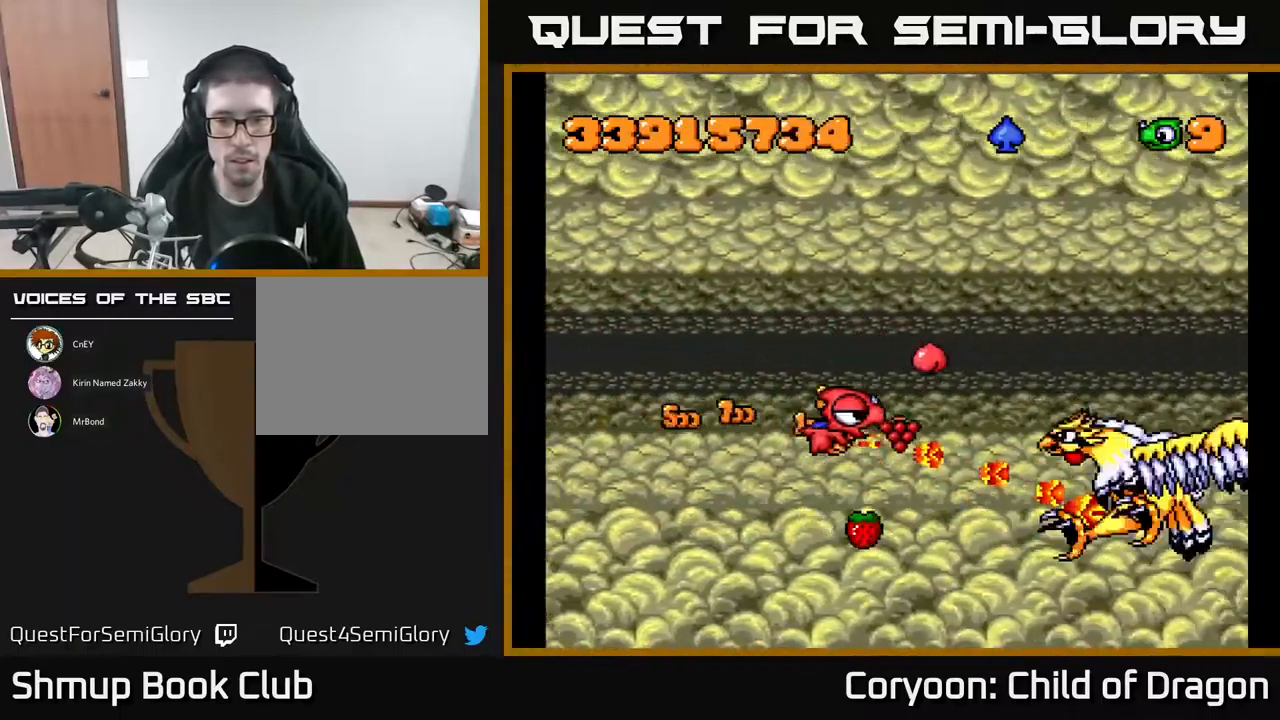
{"buttons": ["A", "DPAD_DOWN", "DPAD_LEFT"], "events": [[67, "DPAD_RIGHT", "down"], [67, "DPAD_UP", "up"], [133, "DPAD_DOWN", "down"], [183, "DPAD_RIGHT", "up"], [366, "DPAD_LEFT", "down"]]}
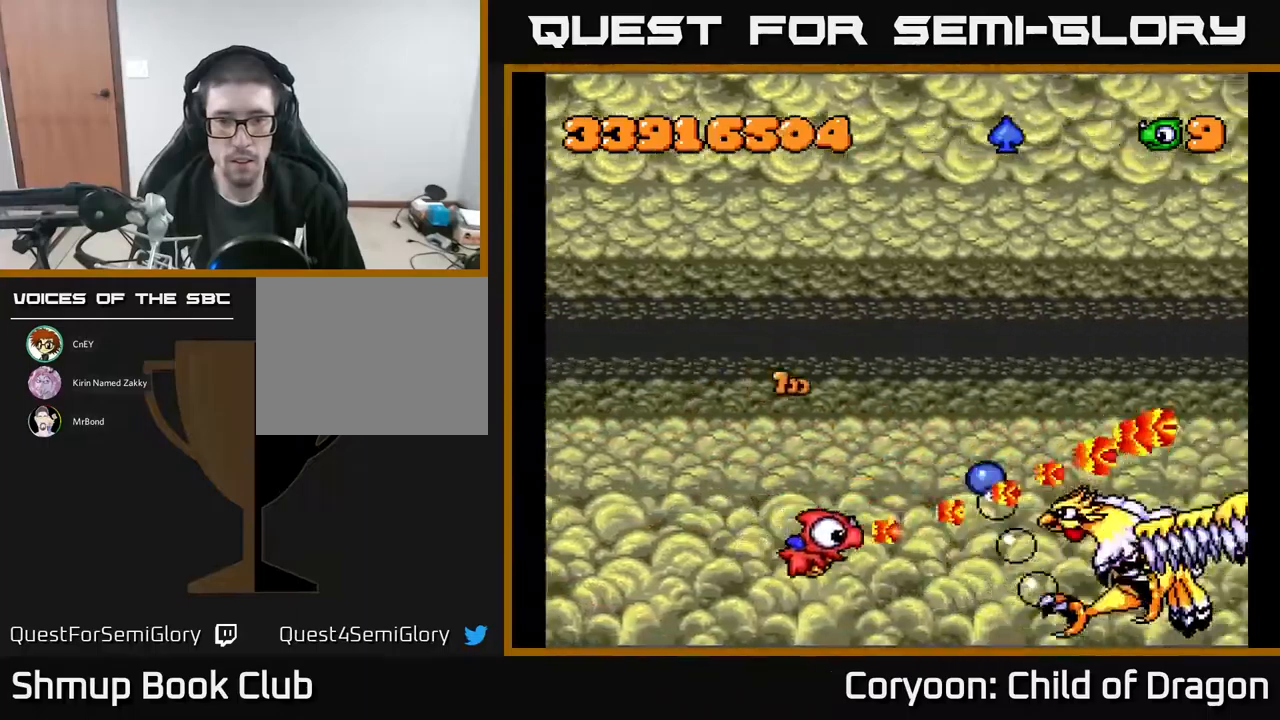
{"buttons": ["A", "DPAD_RIGHT"], "events": [[33, "DPAD_DOWN", "up"], [117, "DPAD_UP", "down"], [250, "DPAD_UP", "up"], [417, "DPAD_LEFT", "up"], [450, "DPAD_RIGHT", "down"]]}
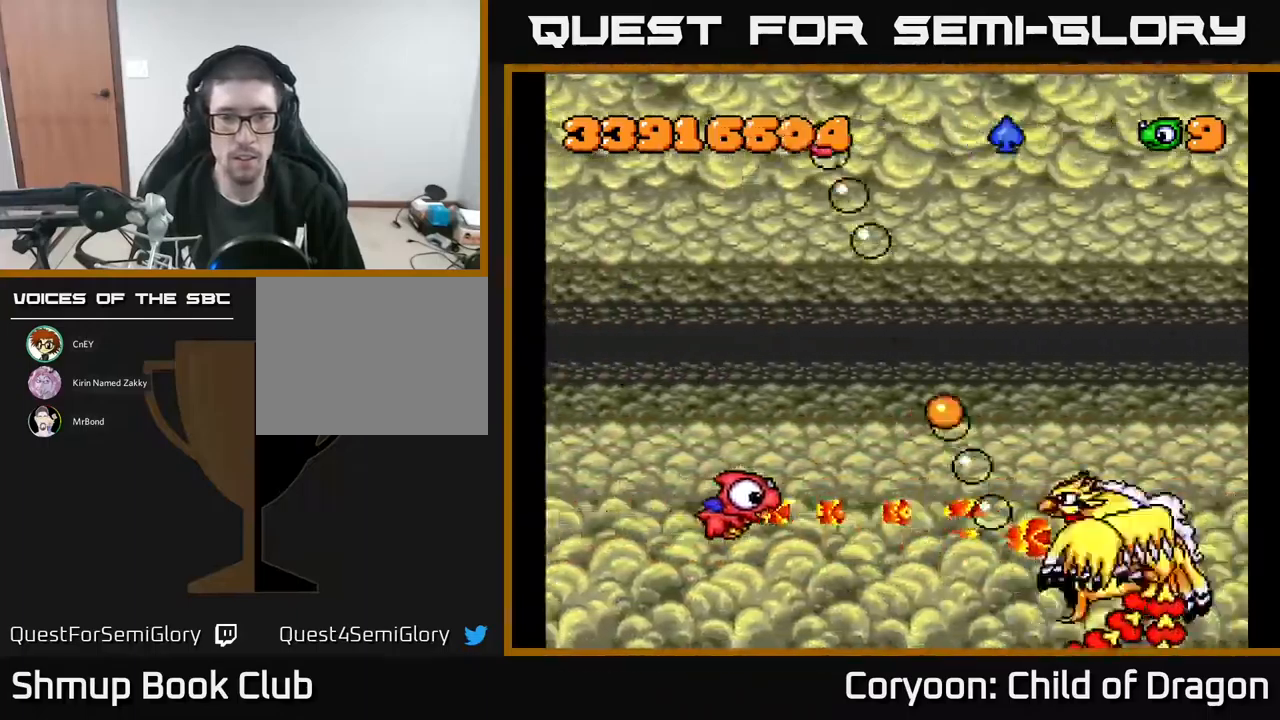
{"buttons": ["A", "DPAD_UP"], "events": [[300, "DPAD_UP", "down"], [317, "DPAD_UP", "up"], [400, "DPAD_RIGHT", "up"], [417, "DPAD_UP", "down"]]}
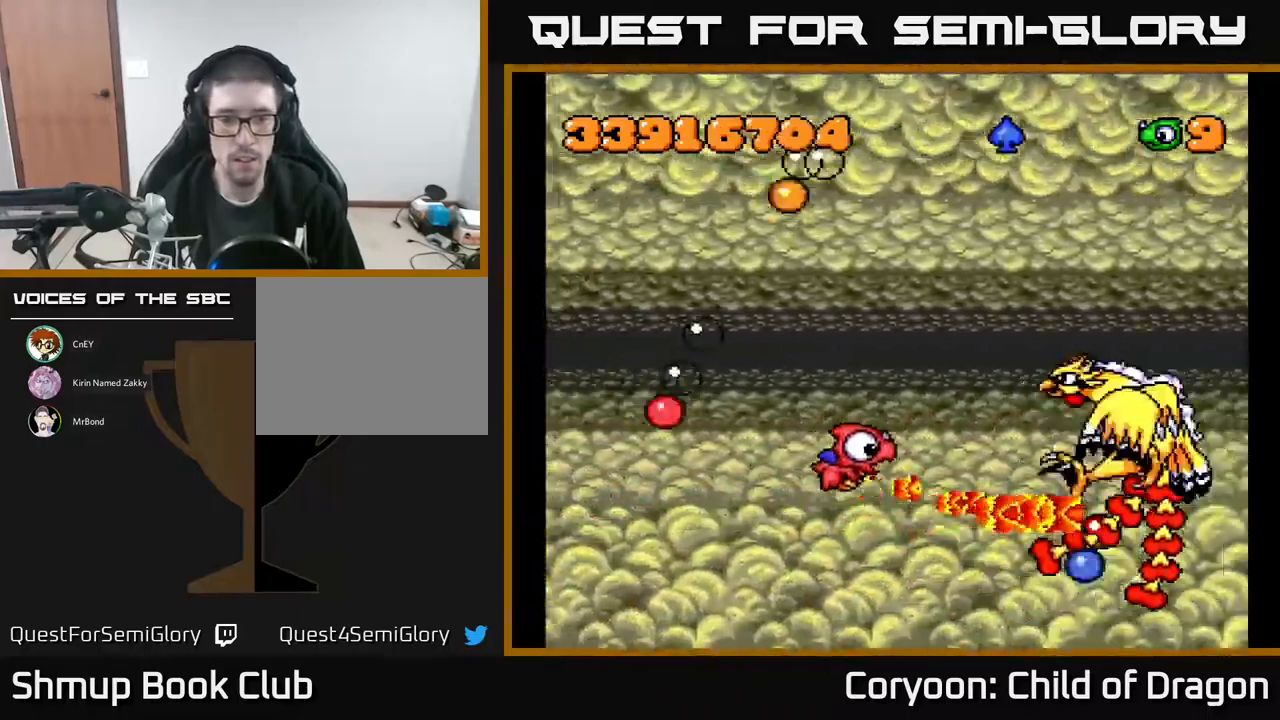
{"buttons": ["A", "DPAD_UP", "DPAD_LEFT"], "events": [[483, "DPAD_LEFT", "down"]]}
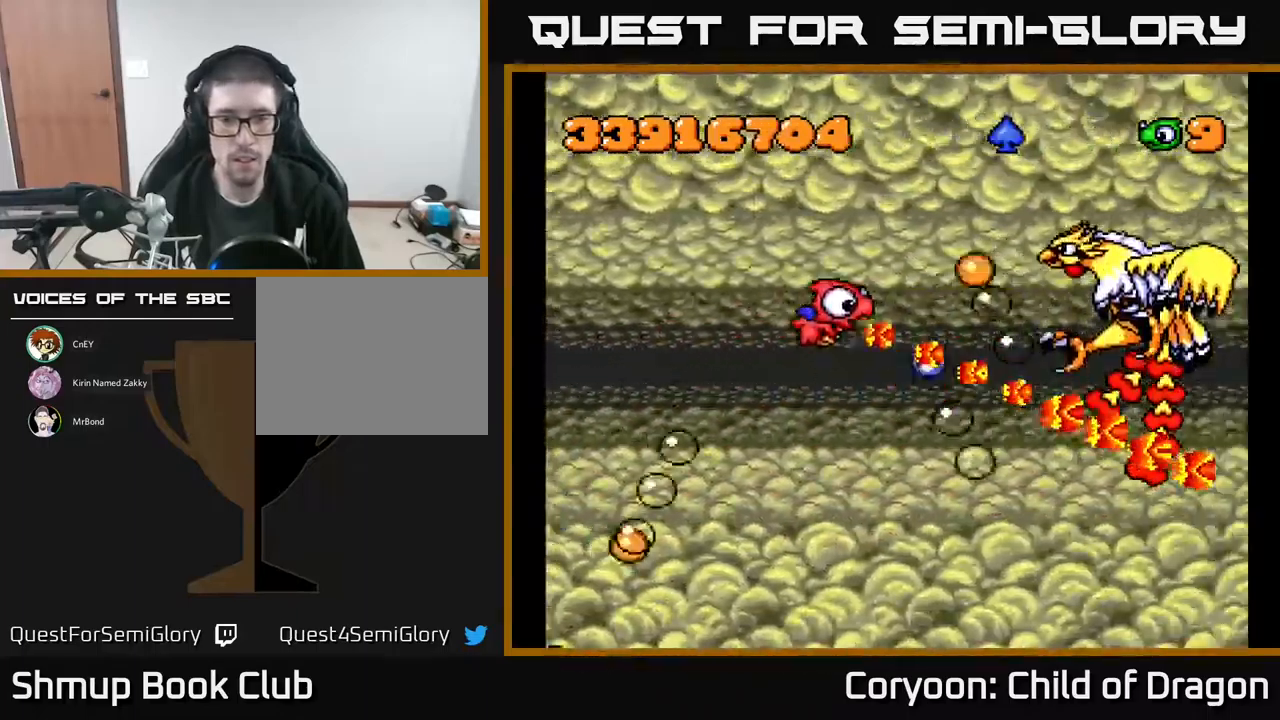
{"buttons": ["A", "DPAD_DOWN", "DPAD_RIGHT"], "events": [[83, "DPAD_UP", "up"], [167, "DPAD_DOWN", "down"], [233, "DPAD_LEFT", "up"], [283, "DPAD_RIGHT", "down"]]}
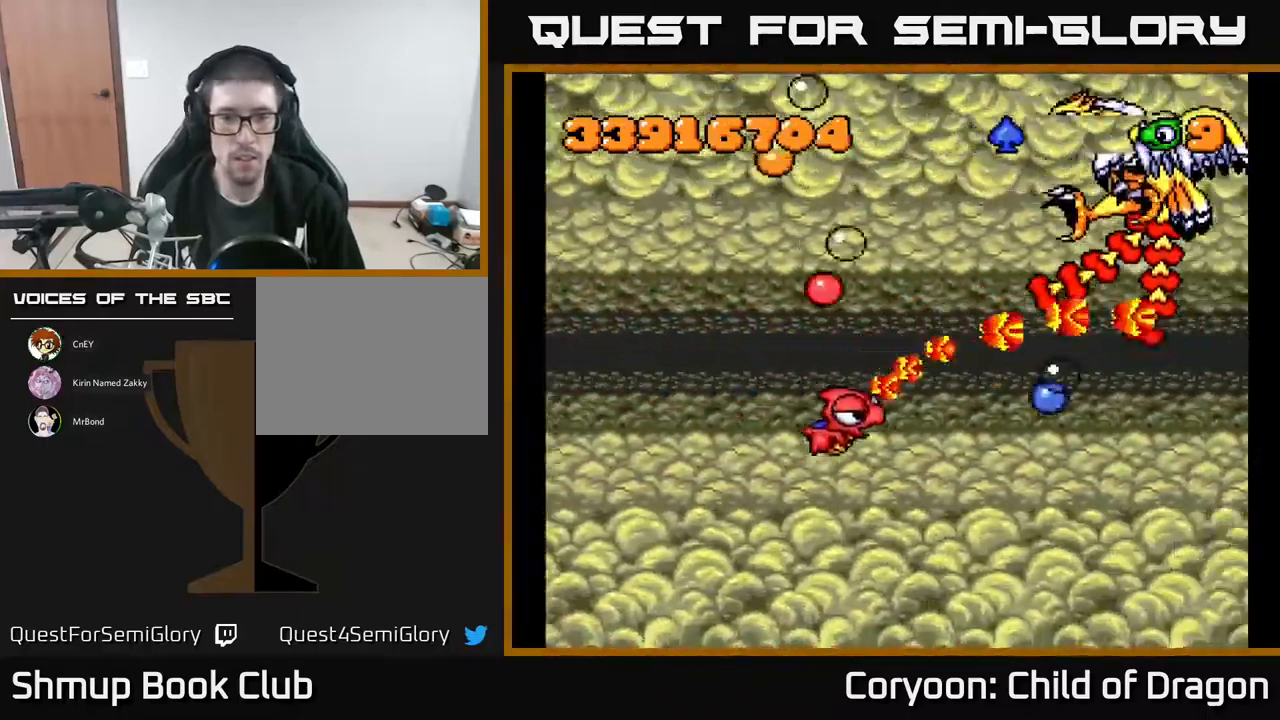
{"buttons": ["A", "DPAD_UP", "DPAD_LEFT"], "events": [[50, "DPAD_DOWN", "up"], [167, "DPAD_RIGHT", "up"], [167, "DPAD_UP", "down"], [200, "DPAD_LEFT", "down"]]}
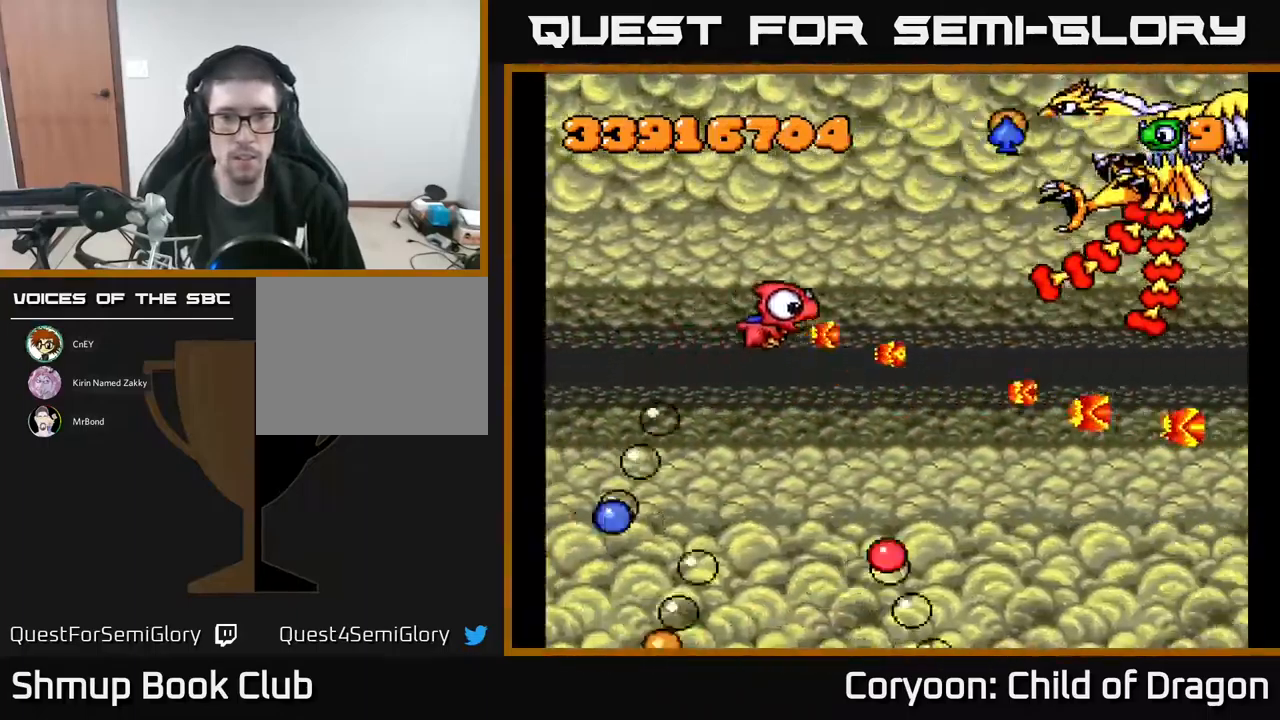
{"buttons": ["A", "DPAD_RIGHT"], "events": [[67, "DPAD_UP", "up"], [117, "DPAD_DOWN", "down"], [250, "DPAD_LEFT", "up"], [433, "DPAD_RIGHT", "down"], [500, "DPAD_DOWN", "up"]]}
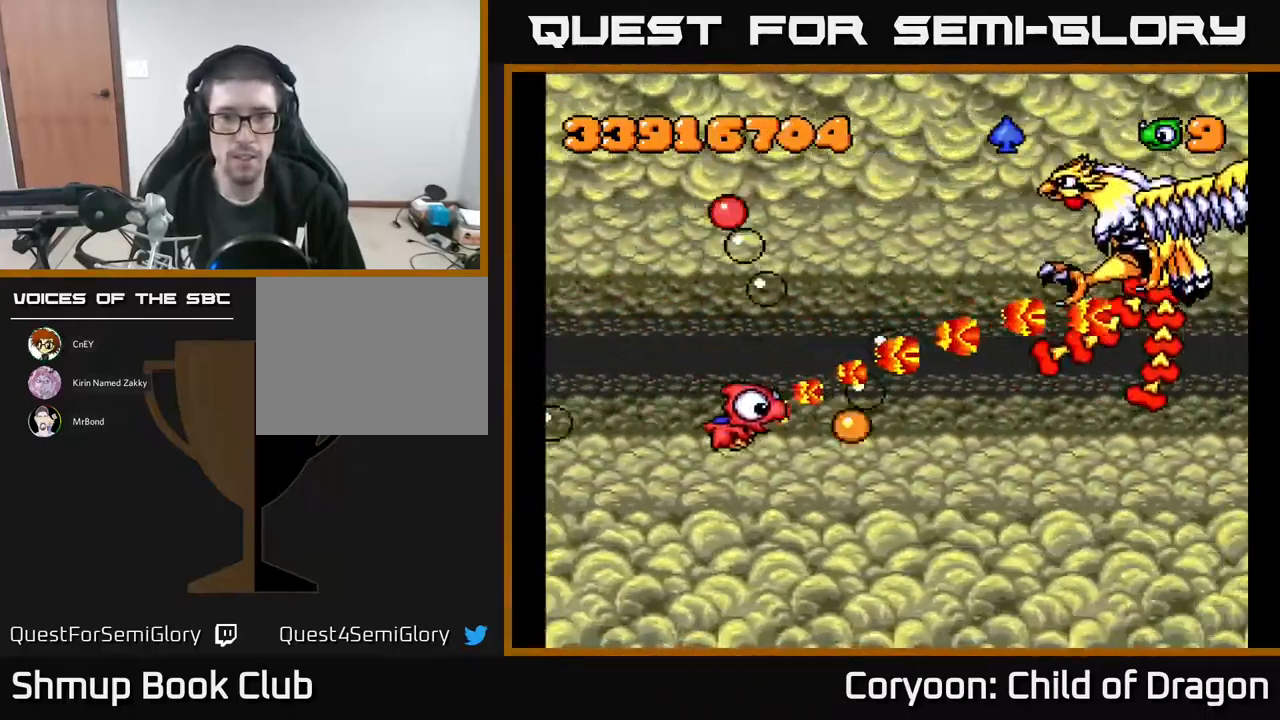
{"buttons": ["A", "DPAD_DOWN"], "events": [[17, "DPAD_RIGHT", "up"], [33, "DPAD_UP", "down"], [150, "DPAD_RIGHT", "down"], [233, "DPAD_UP", "up"], [383, "DPAD_DOWN", "down"], [400, "DPAD_RIGHT", "up"]]}
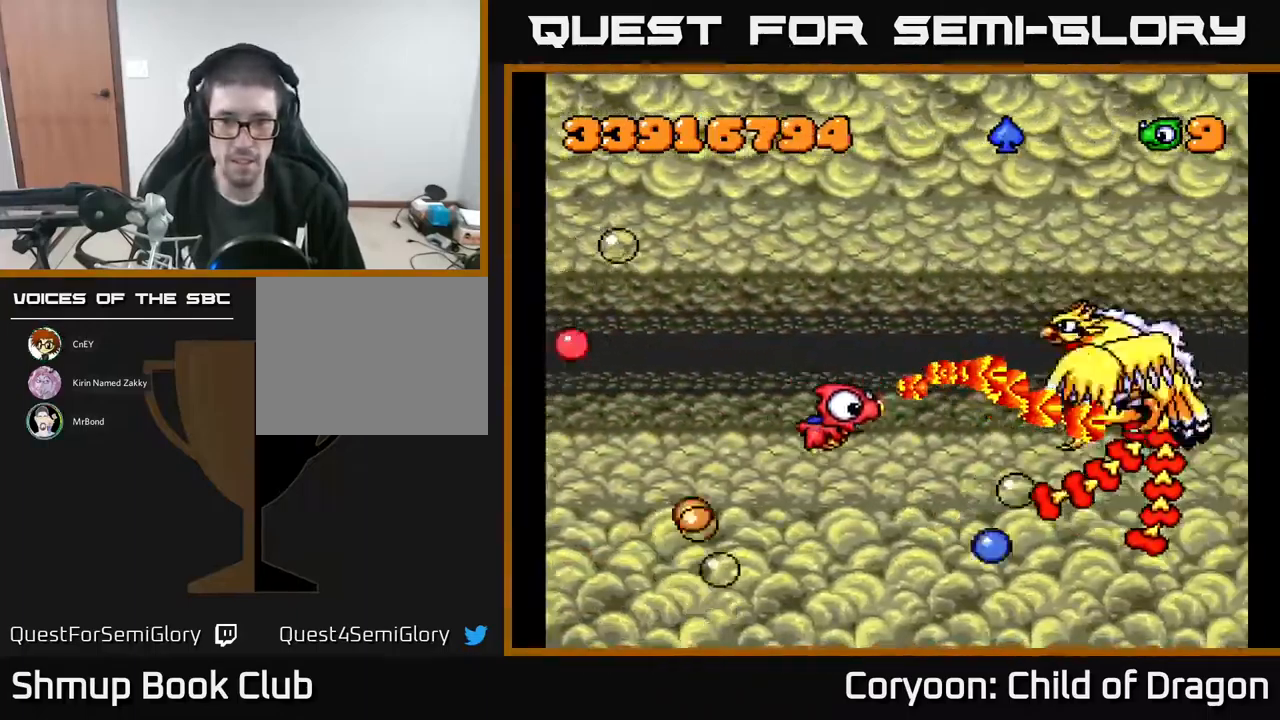
{"buttons": ["A", "DPAD_DOWN", "DPAD_LEFT"], "events": [[100, "DPAD_LEFT", "down"], [150, "DPAD_DOWN", "up"], [283, "DPAD_DOWN", "down"], [350, "DPAD_LEFT", "up"], [367, "DPAD_LEFT", "down"]]}
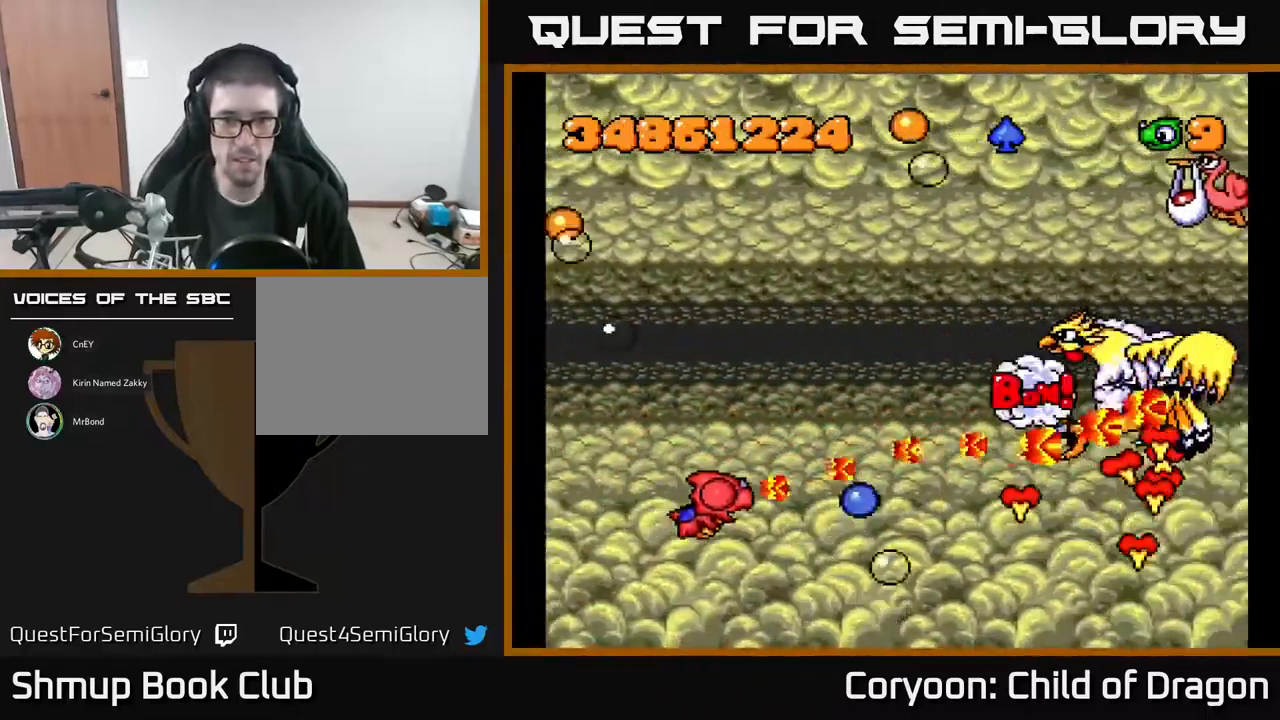
{"buttons": ["A"], "events": [[67, "DPAD_LEFT", "up"], [83, "DPAD_RIGHT", "down"], [117, "DPAD_DOWN", "up"], [317, "DPAD_UP", "down"], [350, "DPAD_RIGHT", "up"], [433, "DPAD_LEFT", "down"], [450, "DPAD_UP", "up"], [483, "DPAD_LEFT", "up"]]}
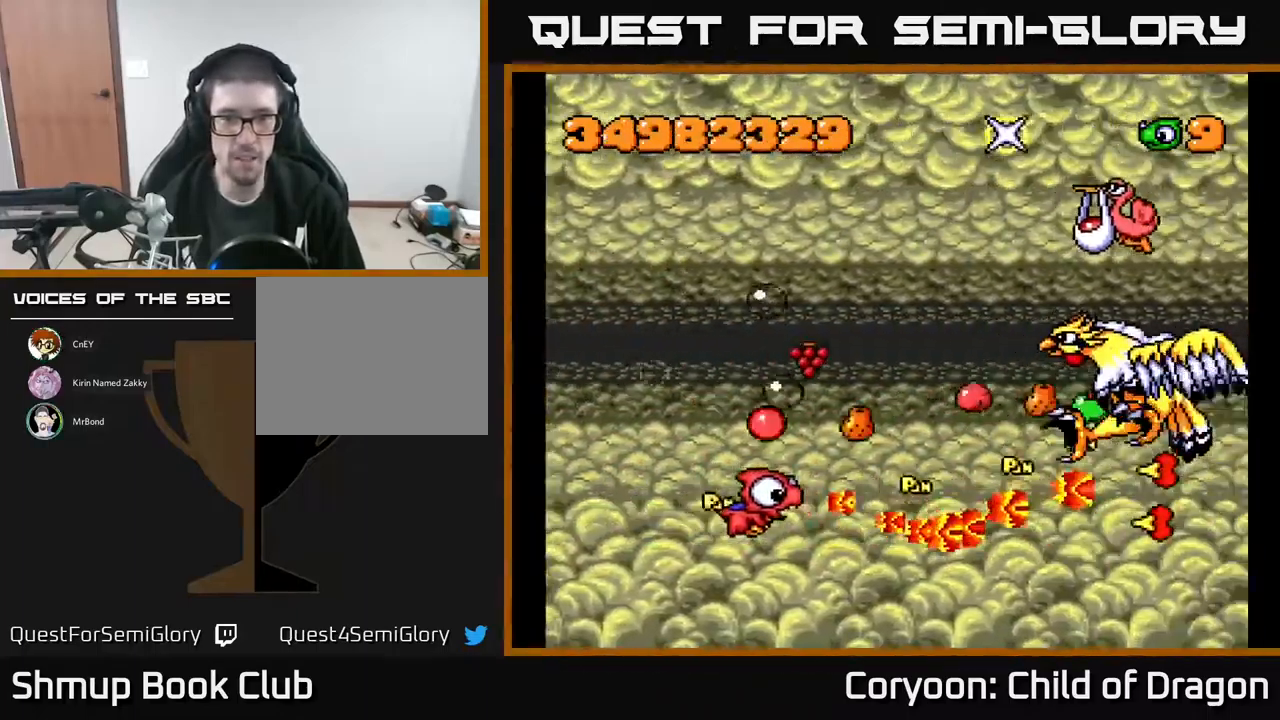
{"buttons": ["A", "DPAD_UP", "DPAD_LEFT"], "events": [[17, "DPAD_DOWN", "down"], [17, "DPAD_RIGHT", "down"], [300, "DPAD_DOWN", "up"], [334, "DPAD_RIGHT", "up"], [334, "DPAD_UP", "down"], [384, "DPAD_LEFT", "down"]]}
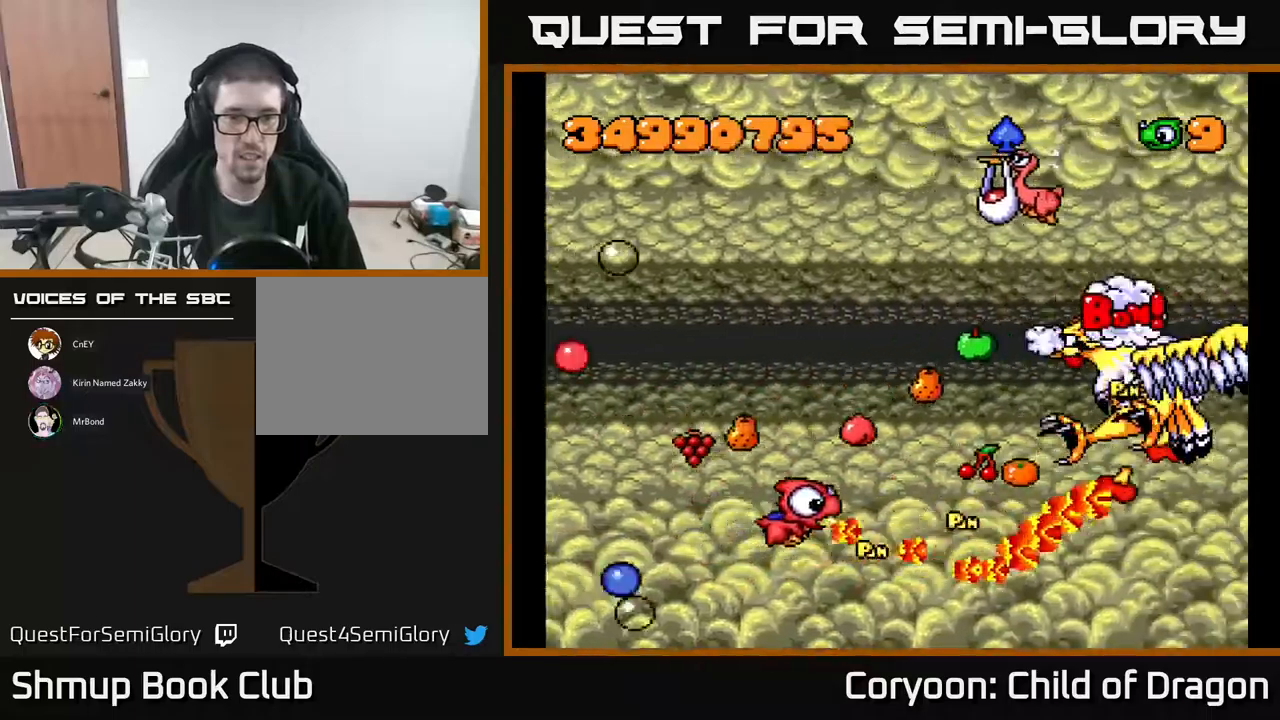
{"buttons": ["A", "DPAD_UP"], "events": [[167, "DPAD_LEFT", "up"], [167, "DPAD_UP", "up"], [200, "DPAD_RIGHT", "down"], [250, "DPAD_DOWN", "down"], [367, "DPAD_DOWN", "up"], [434, "DPAD_UP", "down"], [484, "DPAD_RIGHT", "up"]]}
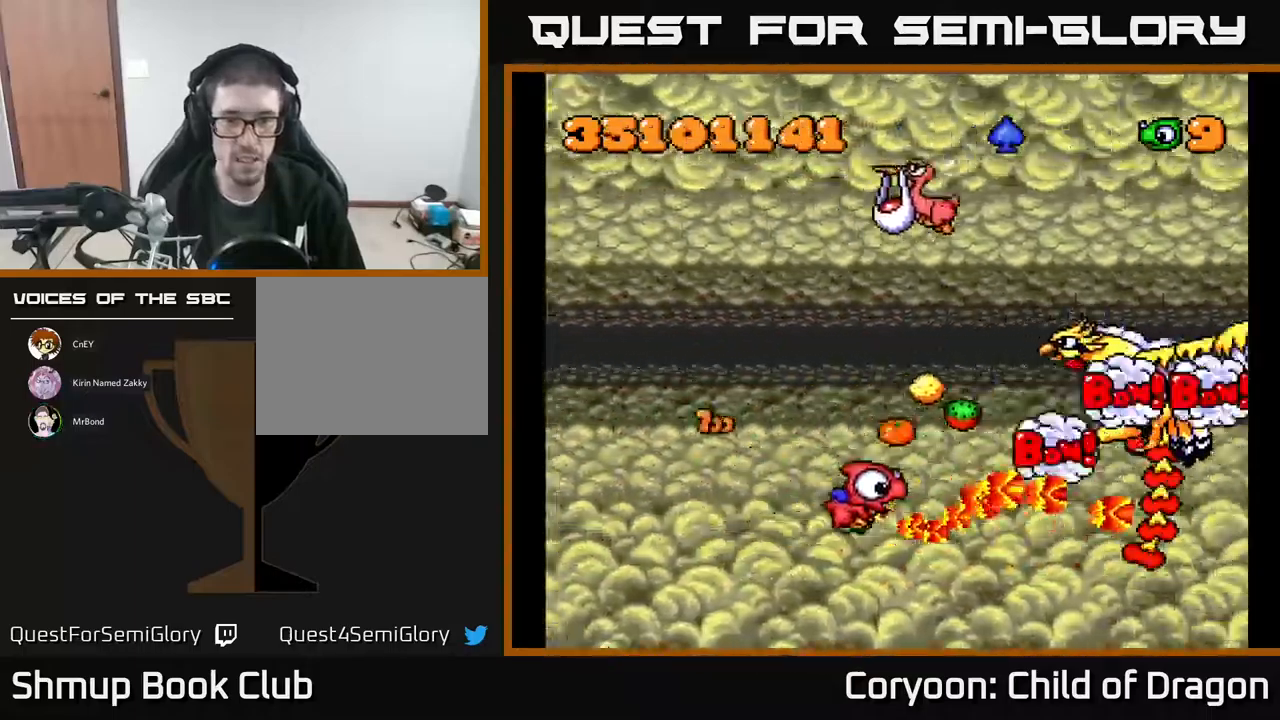
{"buttons": ["A", "DPAD_UP", "DPAD_LEFT"], "events": [[200, "DPAD_LEFT", "down"]]}